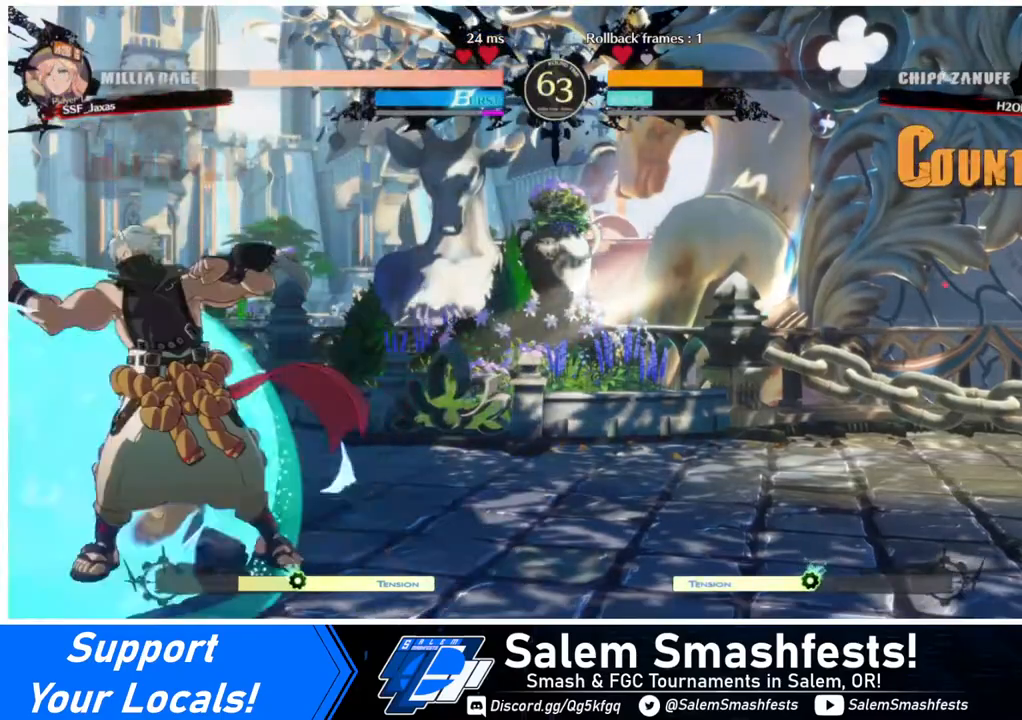
Gameplay with a controller (arcade stick); each line is a JSON object with the inputs held at the frame after it. "events" lists button and stick changes between this image and that frame as [ms after this image, input, new state], when the widget could be followed in between. Not read: L3 R3.
{"buttons": ["DPAD_LEFT"], "events": [[120, "SQUARE", "up"], [120, "TRIANGLE", "up"], [240, "DPAD_DOWN", "up"], [240, "DPAD_UP", "down"], [320, "DPAD_UP", "up"]]}
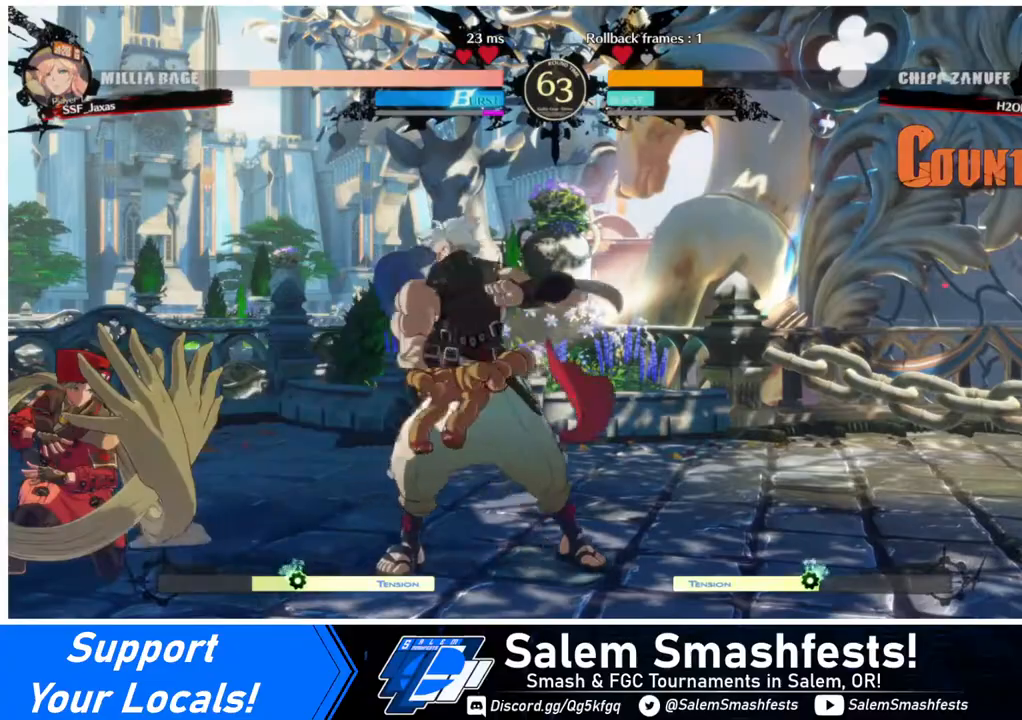
{"buttons": ["DPAD_DOWN", "DPAD_LEFT"], "events": [[80, "DPAD_DOWN", "down"]]}
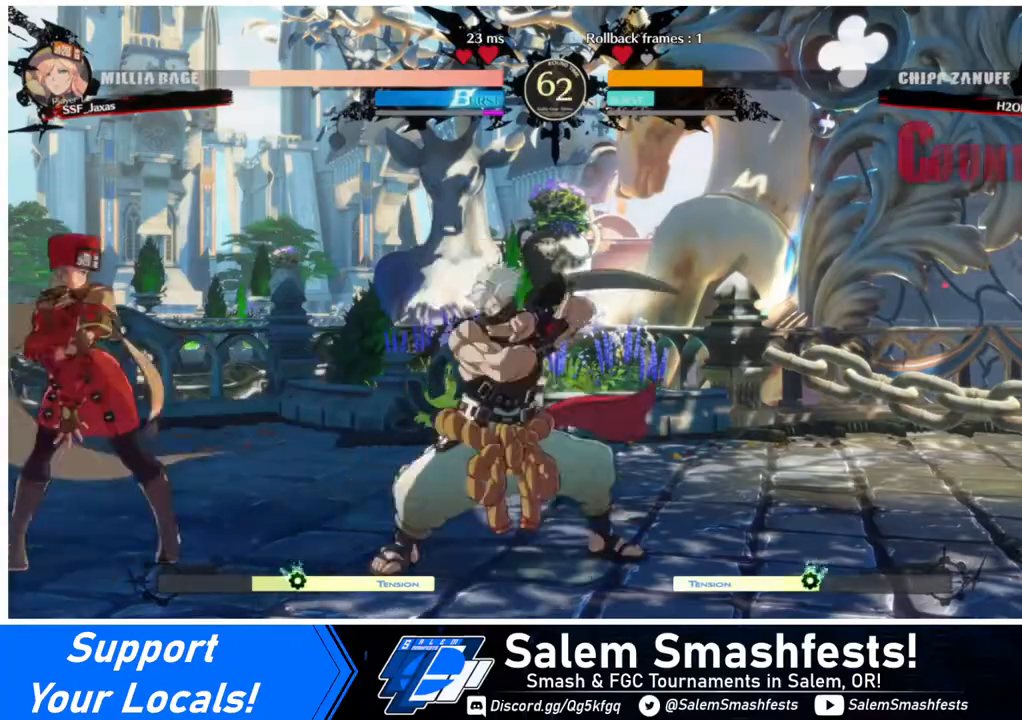
{"buttons": [], "events": [[40, "DPAD_DOWN", "up"], [160, "DPAD_DOWN", "down"], [200, "DPAD_DOWN", "up"], [200, "DPAD_UP", "down"], [280, "DPAD_LEFT", "up"], [320, "DPAD_UP", "up"], [440, "L1", "down"], [480, "L1", "up"]]}
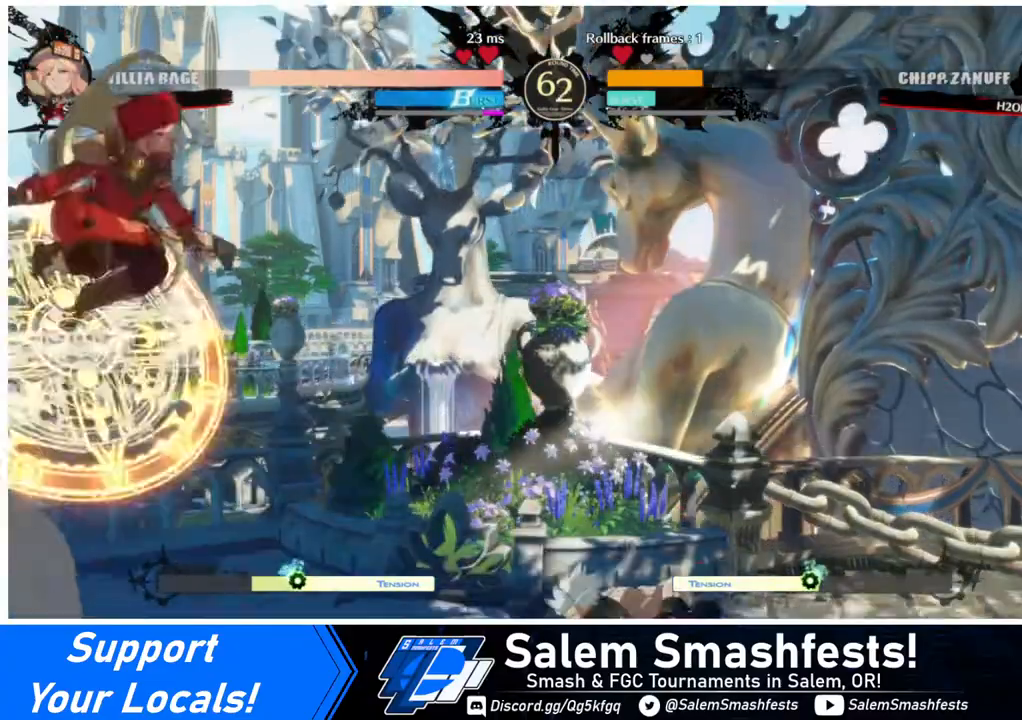
{"buttons": [], "events": [[160, "DPAD_DOWN", "down"], [280, "DPAD_RIGHT", "down"], [320, "DPAD_DOWN", "up"], [320, "R1", "down"], [360, "DPAD_RIGHT", "up"], [400, "R1", "up"]]}
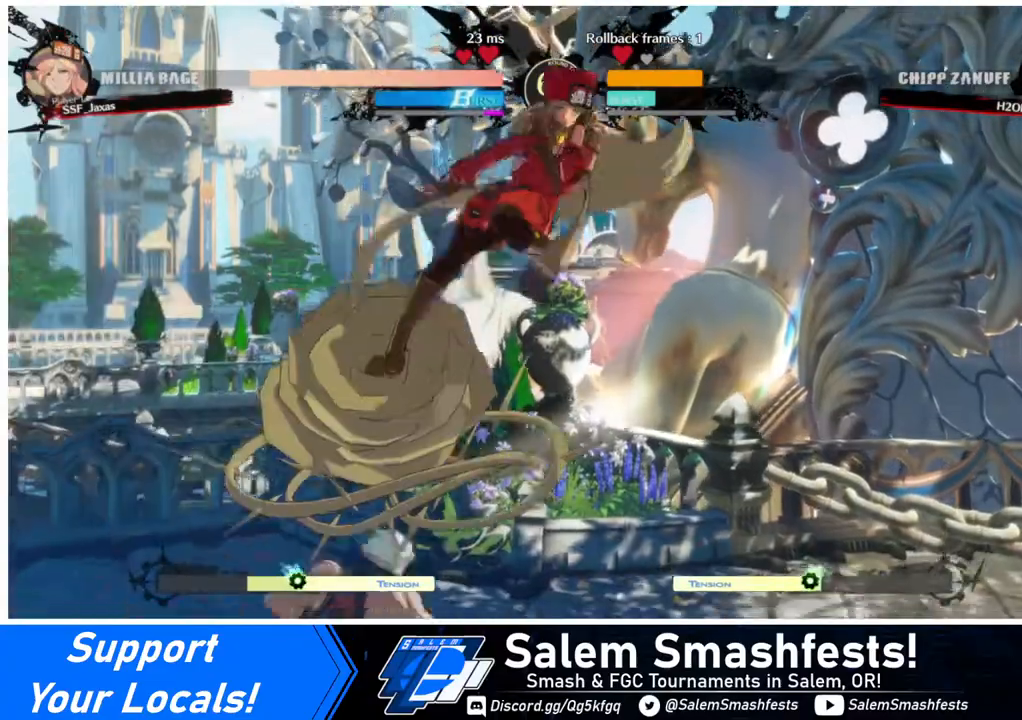
{"buttons": [], "events": [[480, "DPAD_RIGHT", "down"], [520, "DPAD_RIGHT", "up"]]}
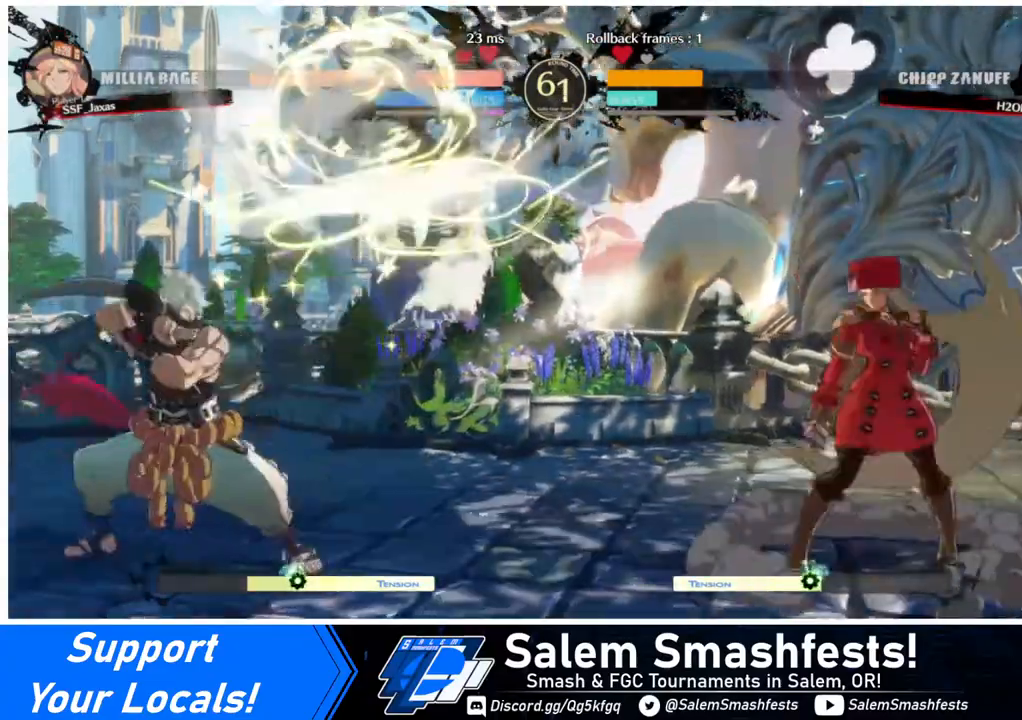
{"buttons": ["DPAD_RIGHT"], "events": [[80, "DPAD_RIGHT", "down"], [240, "DPAD_RIGHT", "up"], [400, "DPAD_LEFT", "down"], [480, "DPAD_LEFT", "up"], [480, "DPAD_RIGHT", "down"]]}
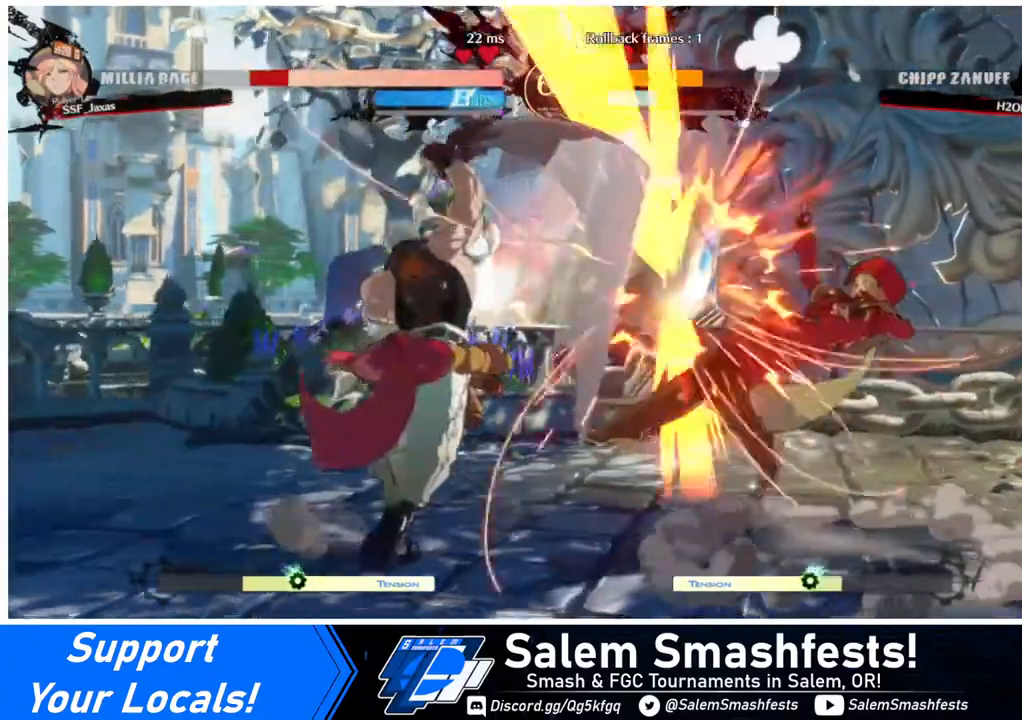
{"buttons": ["DPAD_RIGHT"], "events": []}
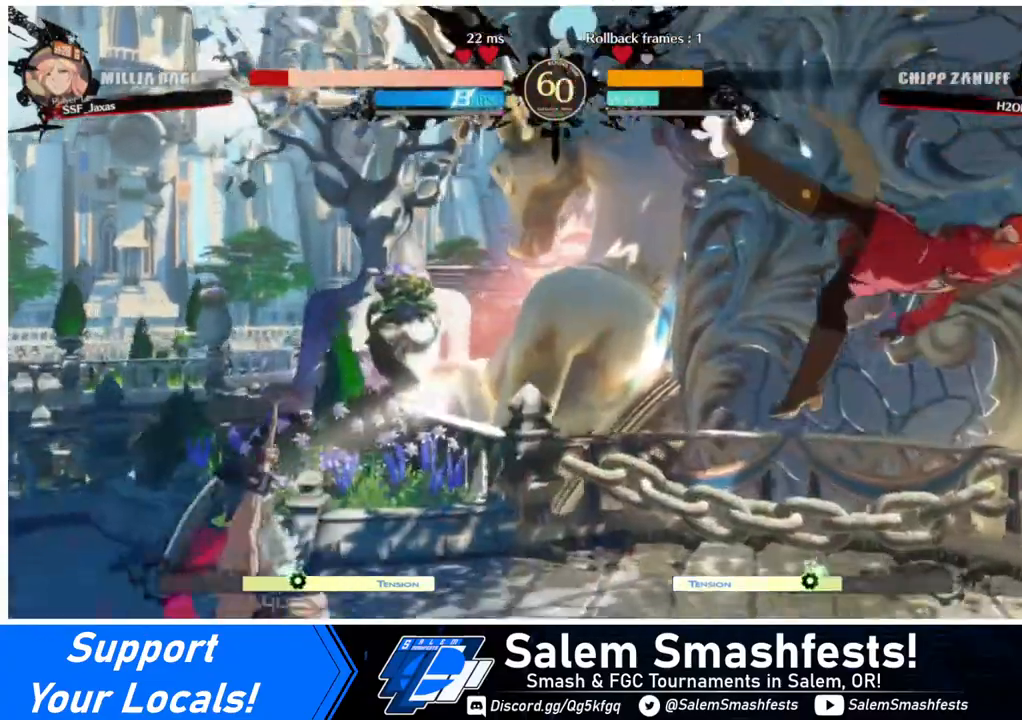
{"buttons": ["DPAD_RIGHT"], "events": [[120, "SQUARE", "down"], [480, "SQUARE", "up"]]}
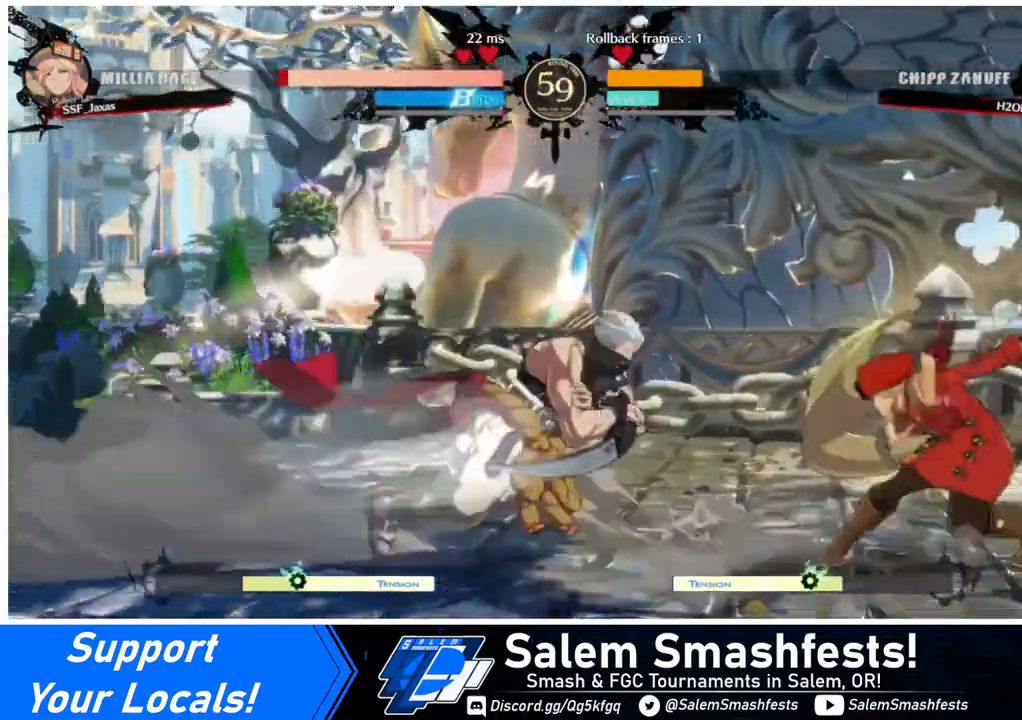
{"buttons": ["R2", "DPAD_DOWN", "DPAD_RIGHT"], "events": [[120, "DPAD_DOWN", "down"], [240, "SQUARE", "down"], [280, "SQUARE", "up"], [400, "R2", "down"]]}
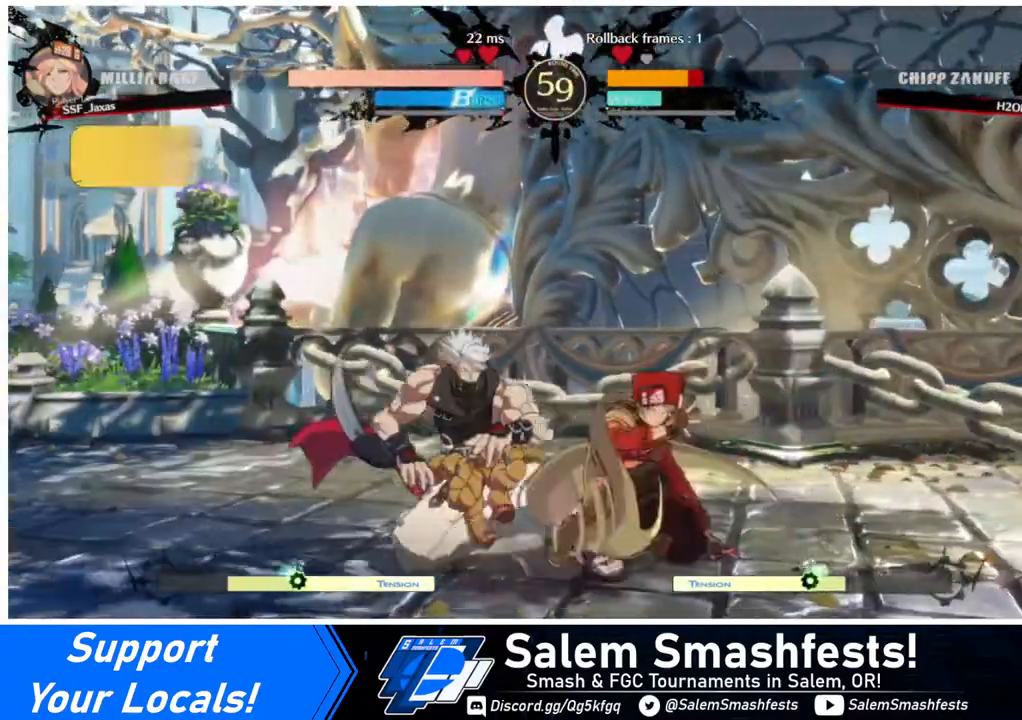
{"buttons": ["DPAD_DOWN", "DPAD_LEFT"], "events": [[40, "R2", "up"], [160, "DPAD_DOWN", "up"], [160, "DPAD_RIGHT", "up"], [200, "DPAD_DOWN", "down"], [280, "DPAD_LEFT", "down"], [400, "DPAD_LEFT", "up"], [440, "DPAD_LEFT", "down"], [440, "TRIANGLE", "down"], [480, "TRIANGLE", "up"]]}
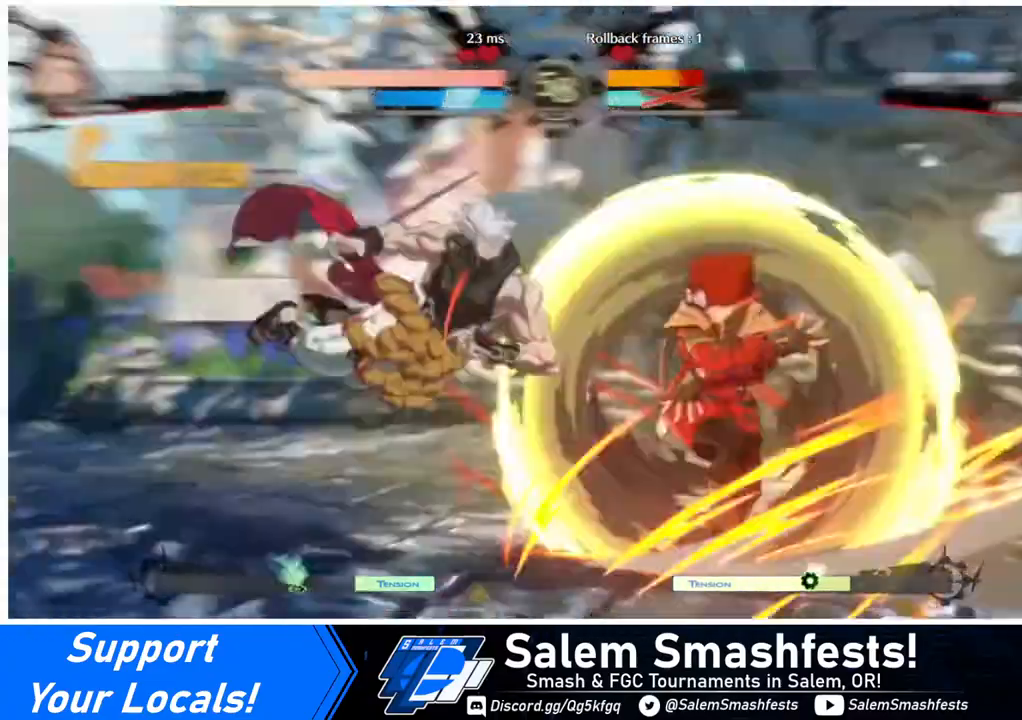
{"buttons": [], "events": [[40, "DPAD_DOWN", "up"], [40, "TRIANGLE", "down"], [80, "TRIANGLE", "up"], [200, "DPAD_LEFT", "up"]]}
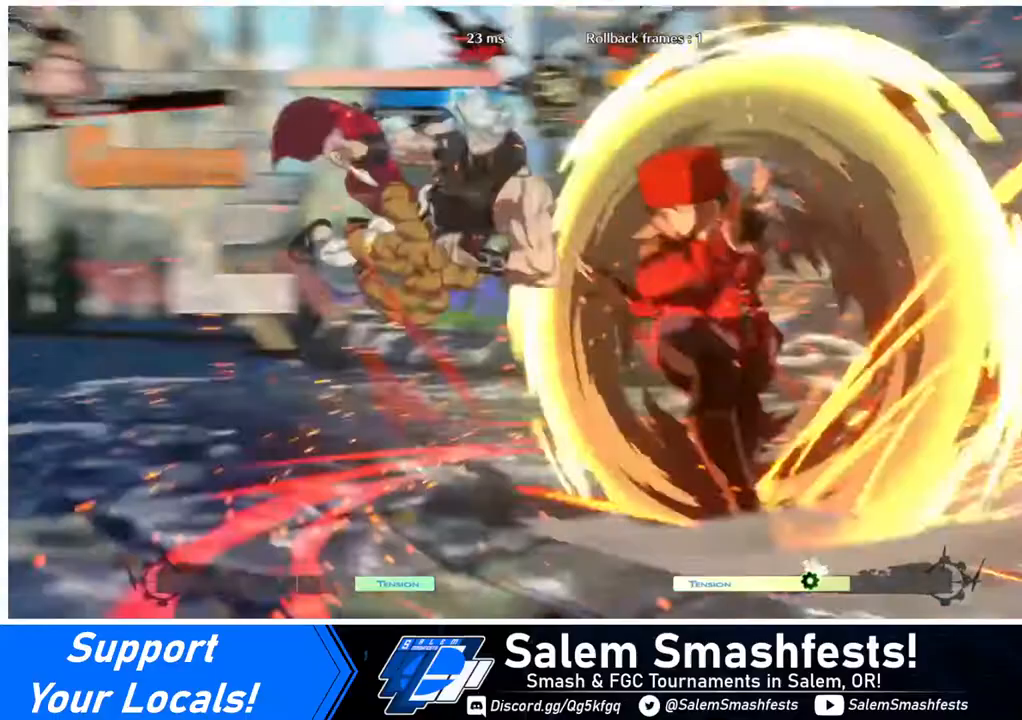
{"buttons": [], "events": []}
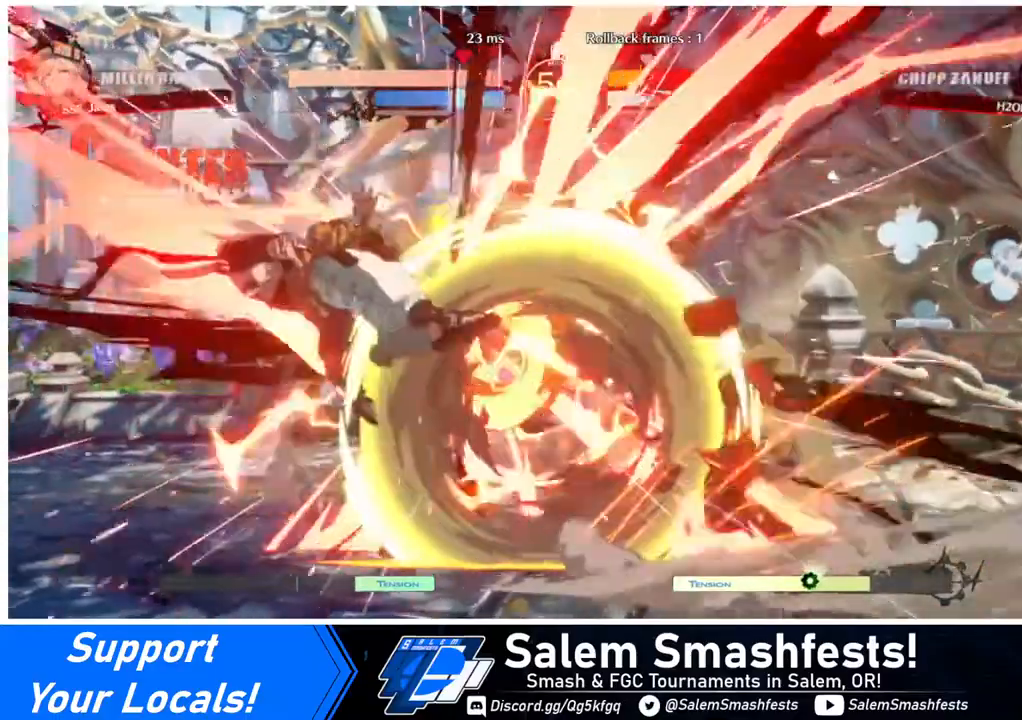
{"buttons": ["DPAD_DOWN", "DPAD_LEFT"], "events": [[240, "DPAD_LEFT", "down"], [320, "DPAD_LEFT", "up"], [360, "DPAD_LEFT", "down"], [520, "DPAD_DOWN", "down"]]}
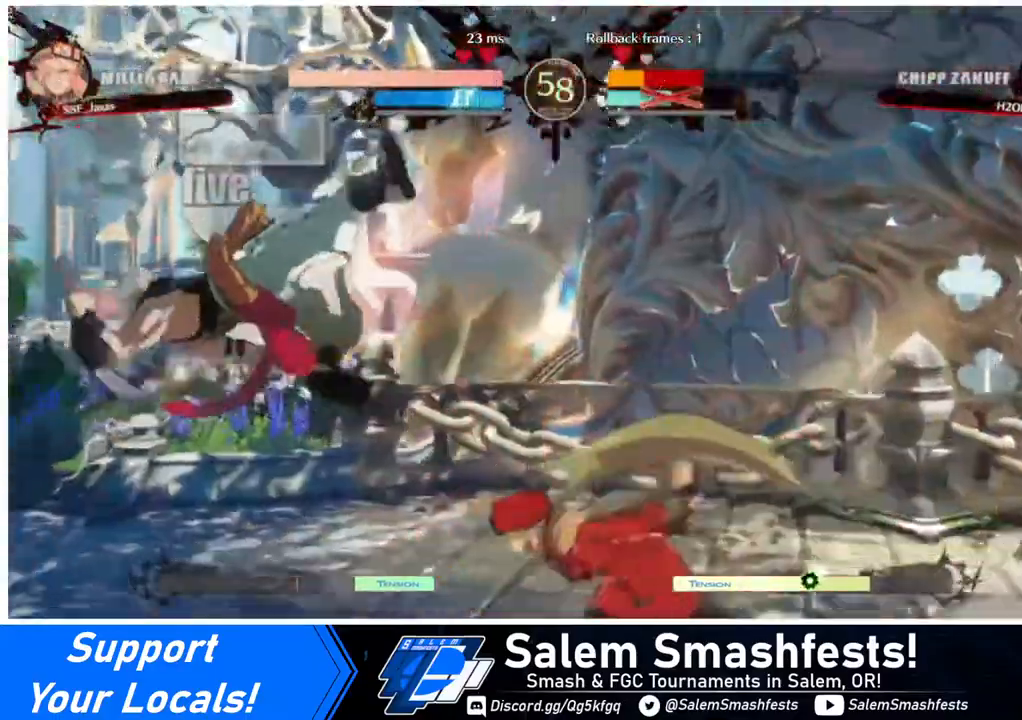
{"buttons": ["R1", "DPAD_DOWN"], "events": [[40, "TRIANGLE", "down"], [80, "DPAD_LEFT", "up"], [120, "TRIANGLE", "up"], [200, "R1", "down"]]}
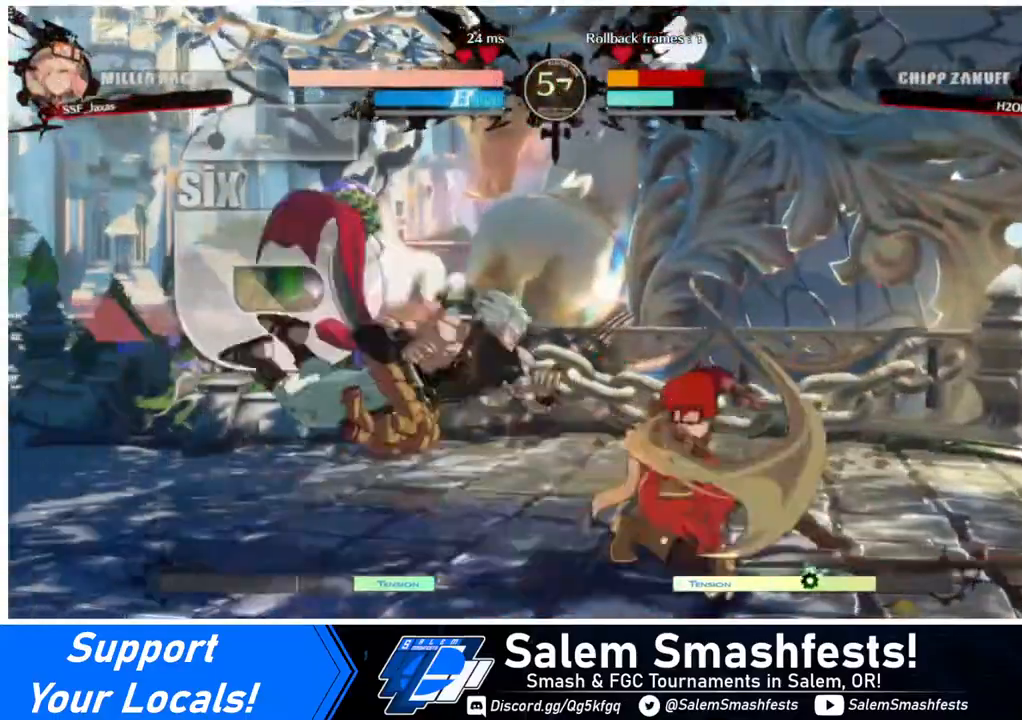
{"buttons": [], "events": [[40, "DPAD_DOWN", "up"], [40, "R1", "up"], [120, "DPAD_DOWN", "down"], [200, "DPAD_RIGHT", "down"], [240, "DPAD_DOWN", "up"], [280, "CROSS", "down"], [440, "CROSS", "up"], [440, "DPAD_RIGHT", "up"]]}
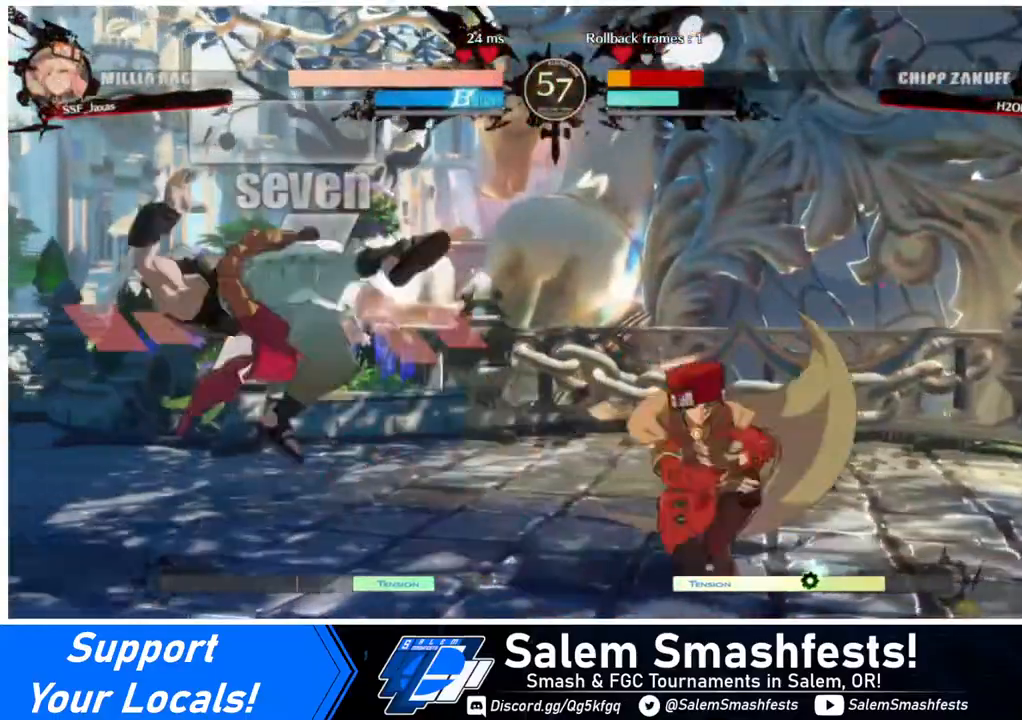
{"buttons": [], "events": []}
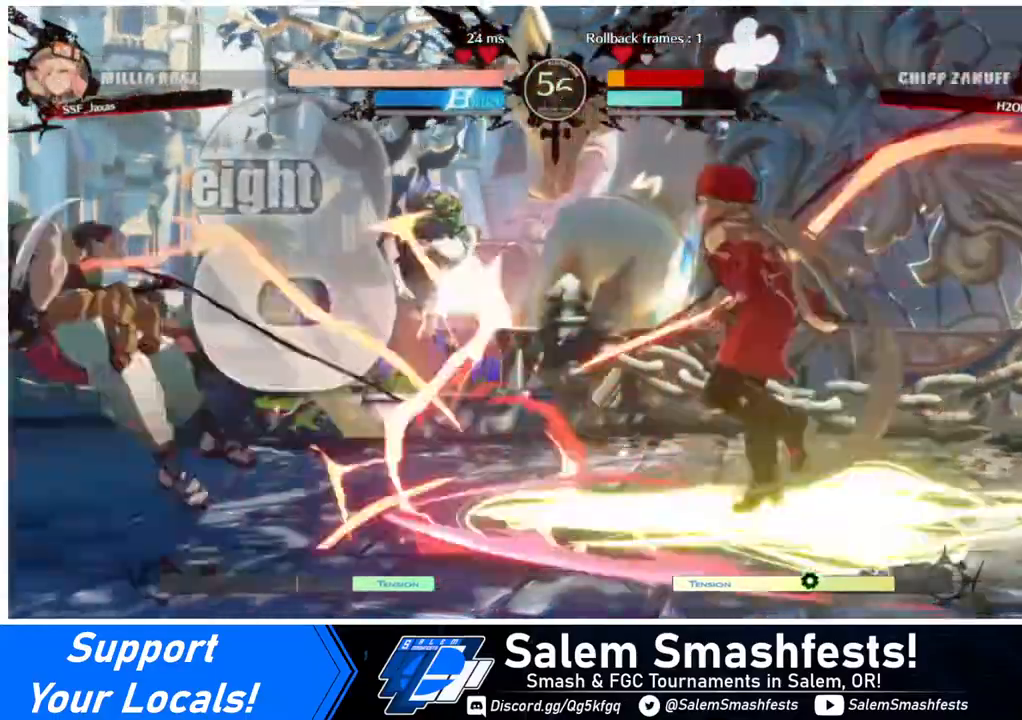
{"buttons": ["DPAD_LEFT"], "events": [[400, "DPAD_LEFT", "down"], [440, "DPAD_LEFT", "up"], [520, "DPAD_LEFT", "down"]]}
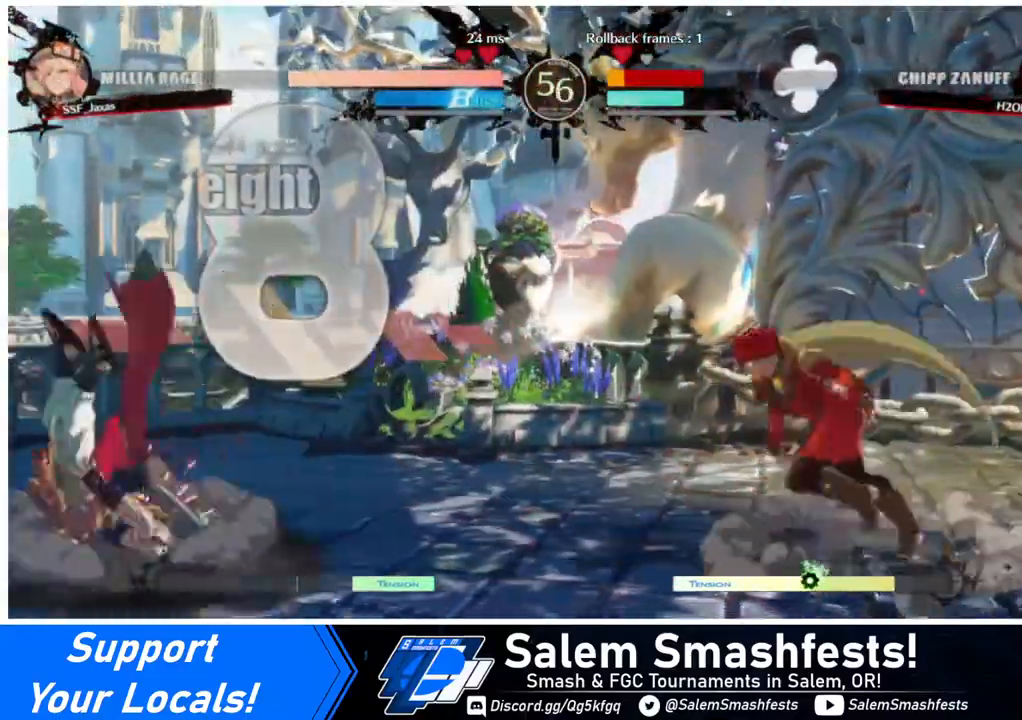
{"buttons": [], "events": [[160, "DPAD_UP", "down"], [240, "L1", "down"], [320, "DPAD_LEFT", "up"], [320, "DPAD_UP", "up"], [400, "L1", "up"]]}
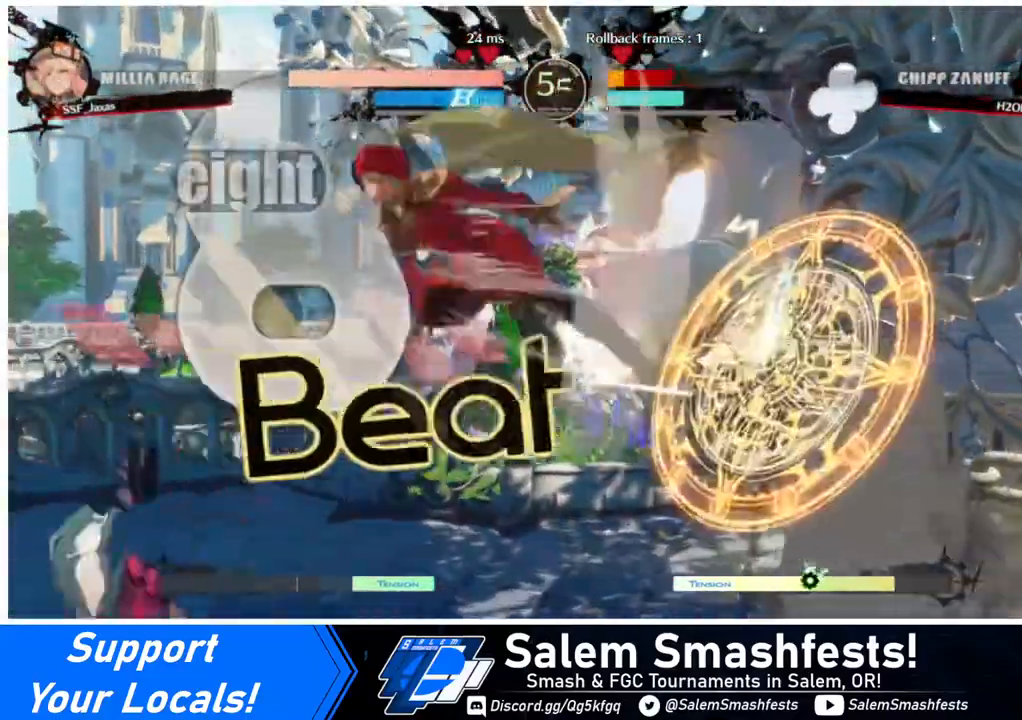
{"buttons": ["R1"], "events": [[240, "L1", "down"], [320, "L1", "up"], [400, "R1", "down"], [440, "DPAD_RIGHT", "down"], [480, "DPAD_RIGHT", "up"]]}
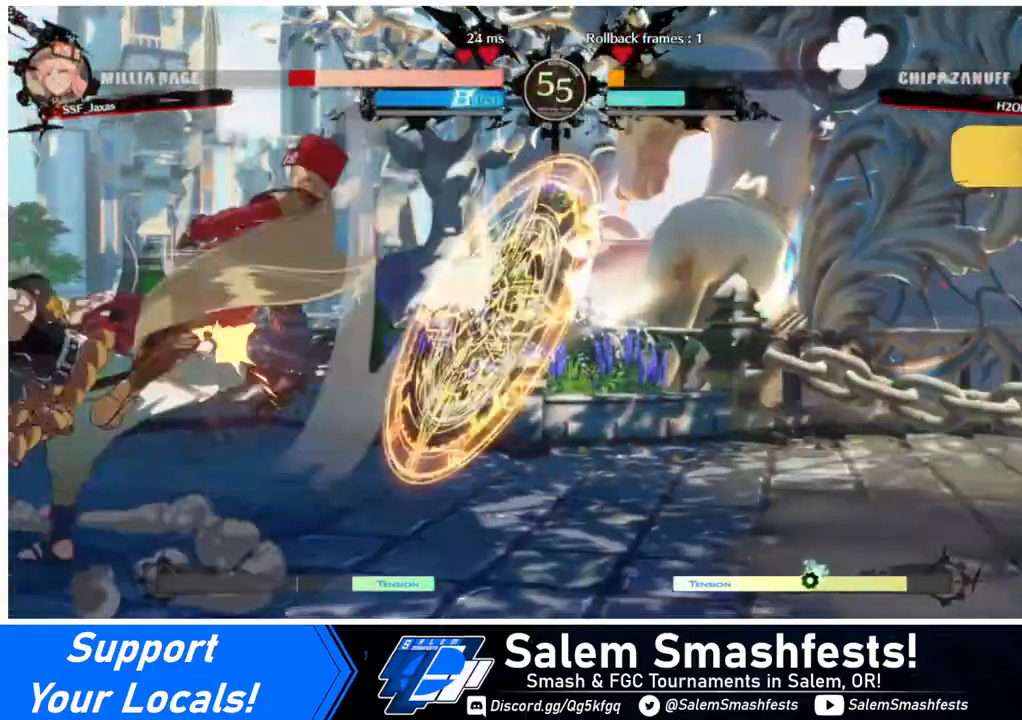
{"buttons": ["DPAD_RIGHT"], "events": [[40, "DPAD_RIGHT", "down"], [40, "R1", "up"], [80, "DPAD_DOWN", "down"], [400, "DPAD_DOWN", "up"]]}
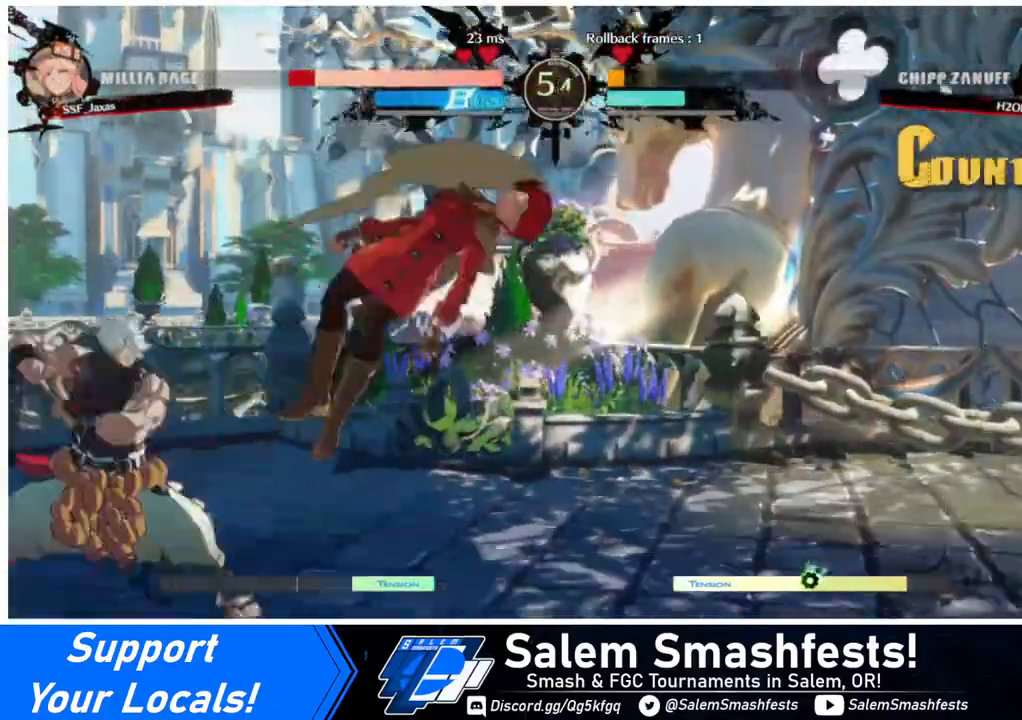
{"buttons": ["DPAD_RIGHT"], "events": [[80, "SQUARE", "down"], [280, "SQUARE", "up"]]}
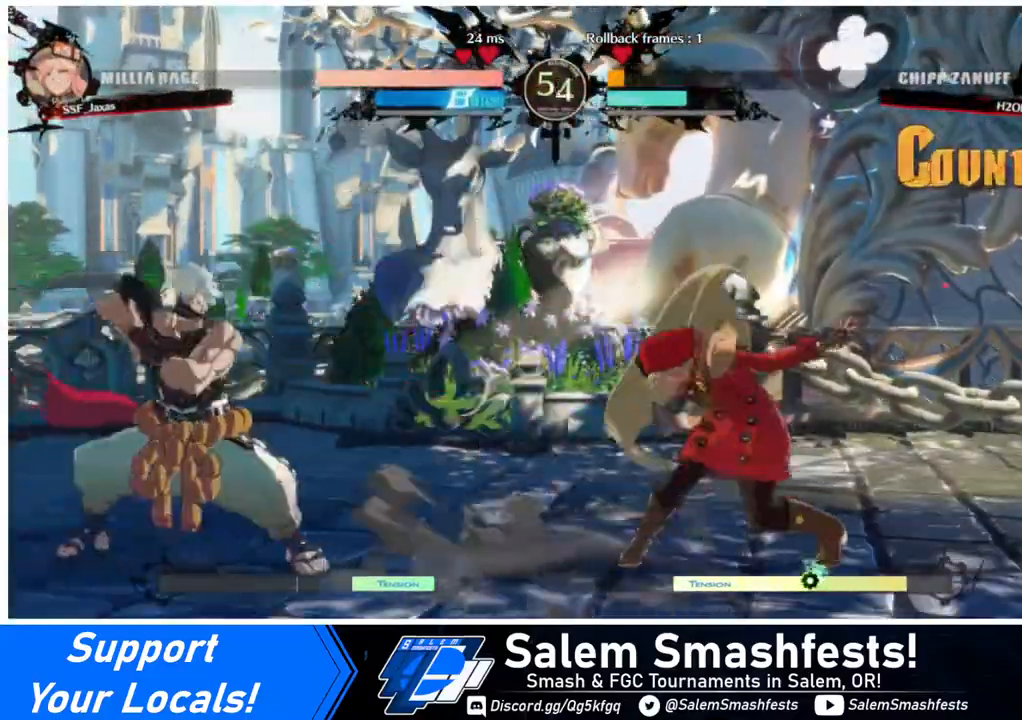
{"buttons": ["DPAD_DOWN", "DPAD_RIGHT"], "events": [[120, "DPAD_DOWN", "down"]]}
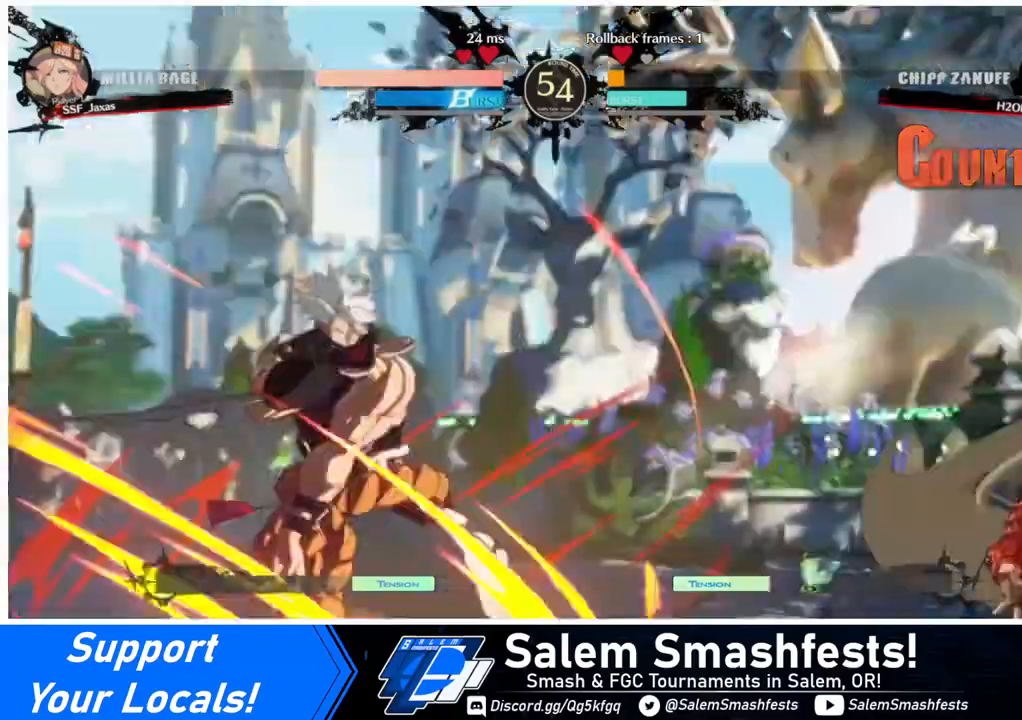
{"buttons": ["DPAD_DOWN", "DPAD_RIGHT"], "events": []}
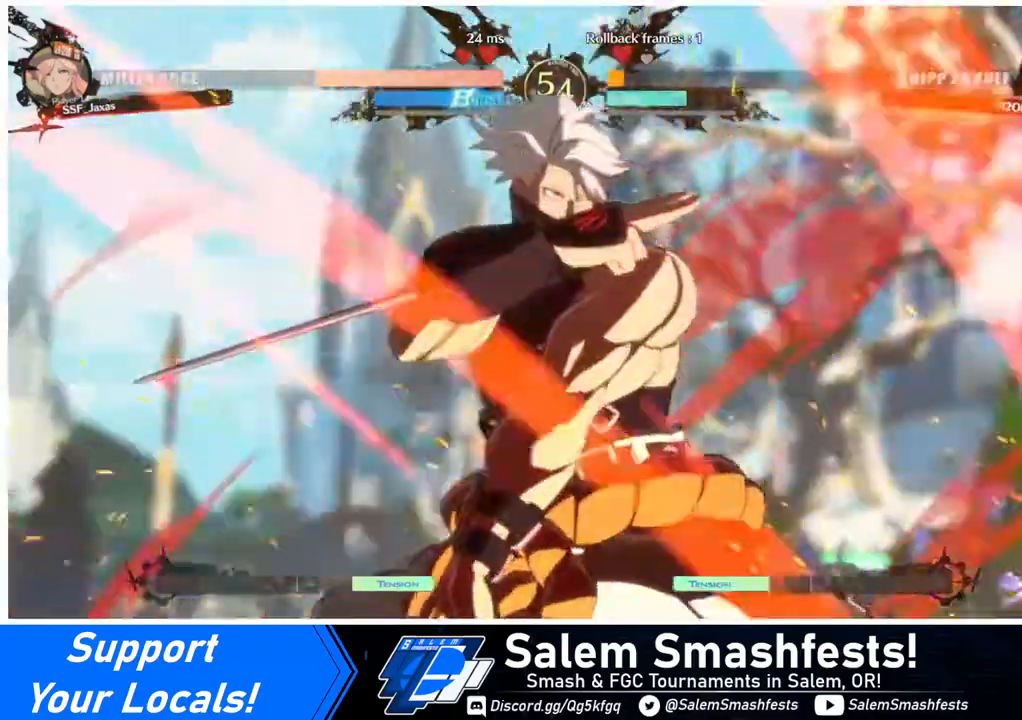
{"buttons": ["DPAD_DOWN", "DPAD_RIGHT"], "events": []}
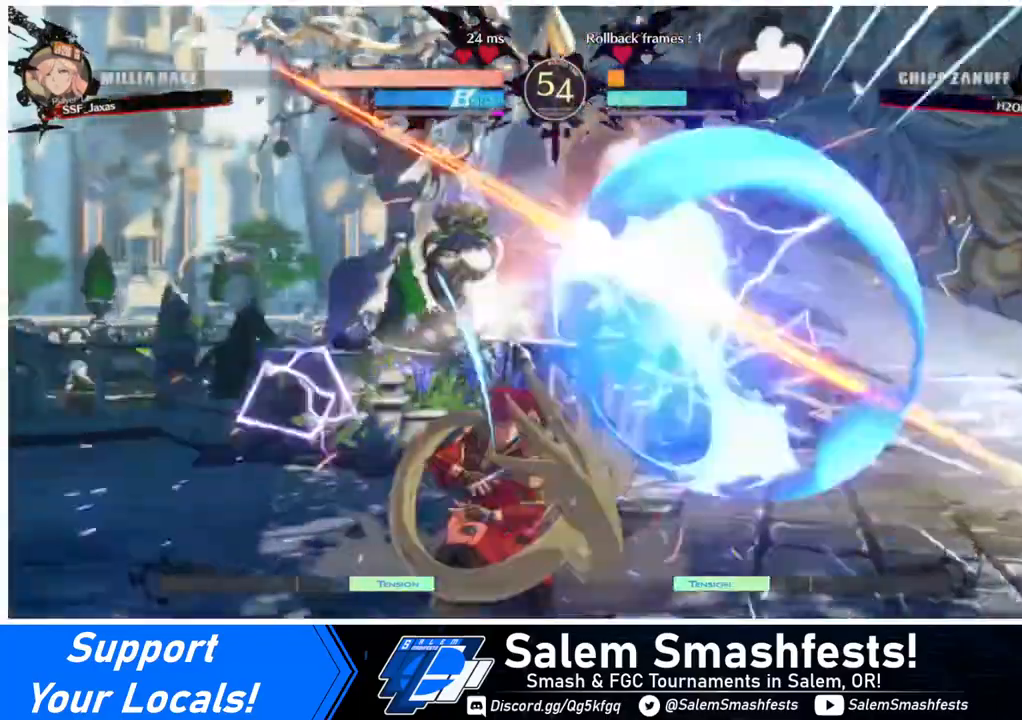
{"buttons": [], "events": [[520, "DPAD_DOWN", "up"], [520, "DPAD_RIGHT", "up"]]}
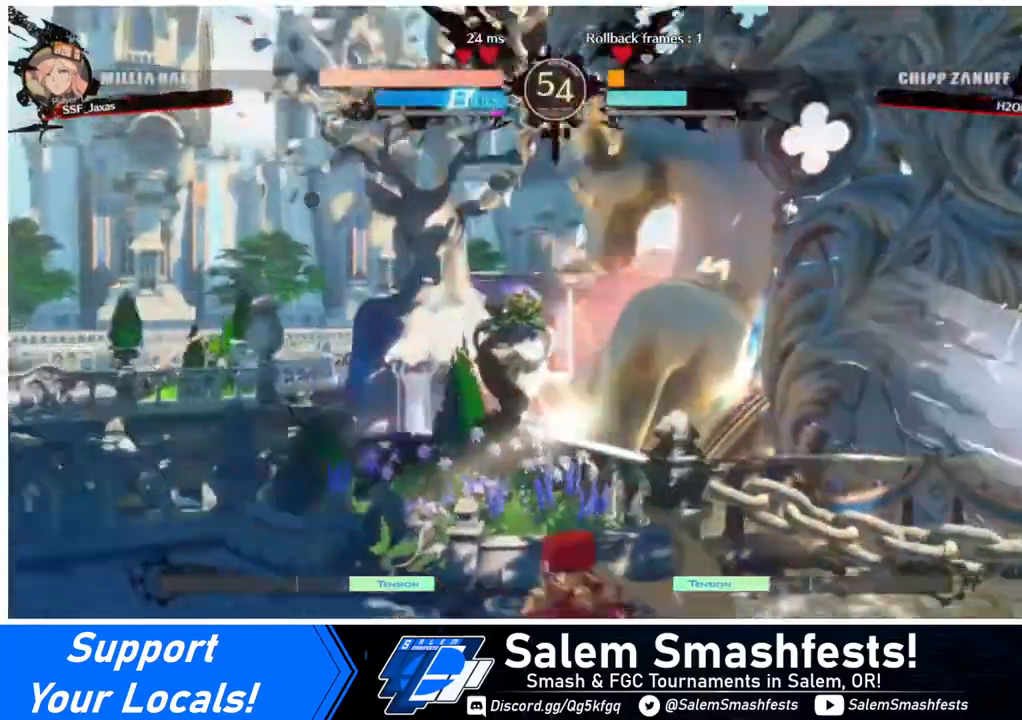
{"buttons": ["DPAD_RIGHT"], "events": [[320, "DPAD_RIGHT", "down"], [400, "DPAD_RIGHT", "up"], [440, "DPAD_RIGHT", "down"]]}
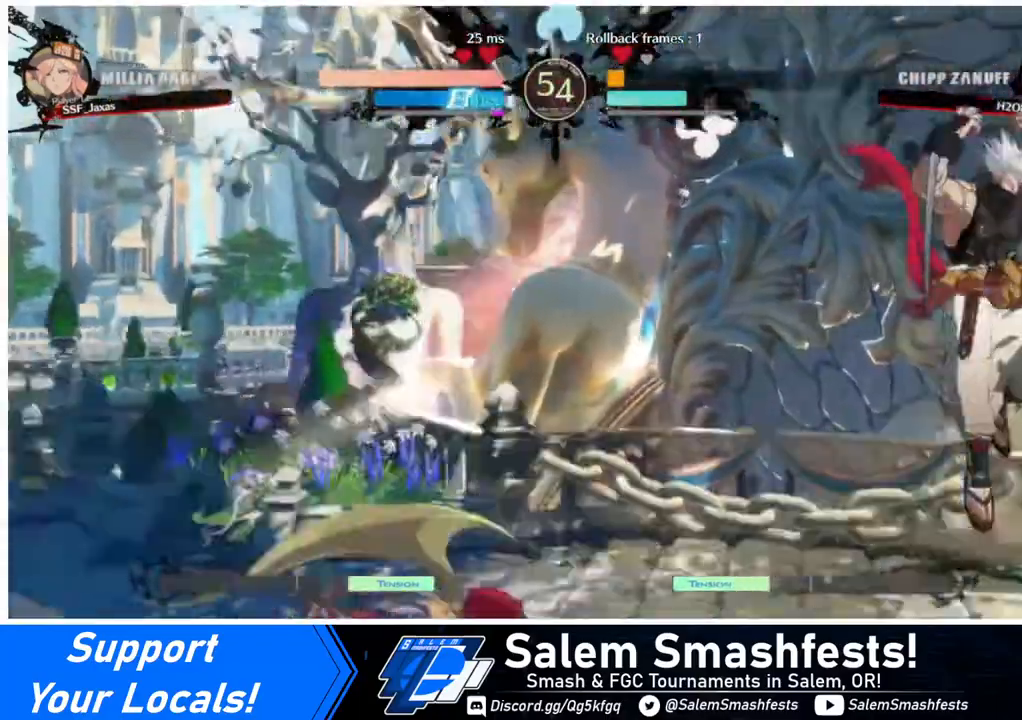
{"buttons": [], "events": [[320, "DPAD_RIGHT", "up"], [320, "TRIANGLE", "down"], [440, "TRIANGLE", "up"]]}
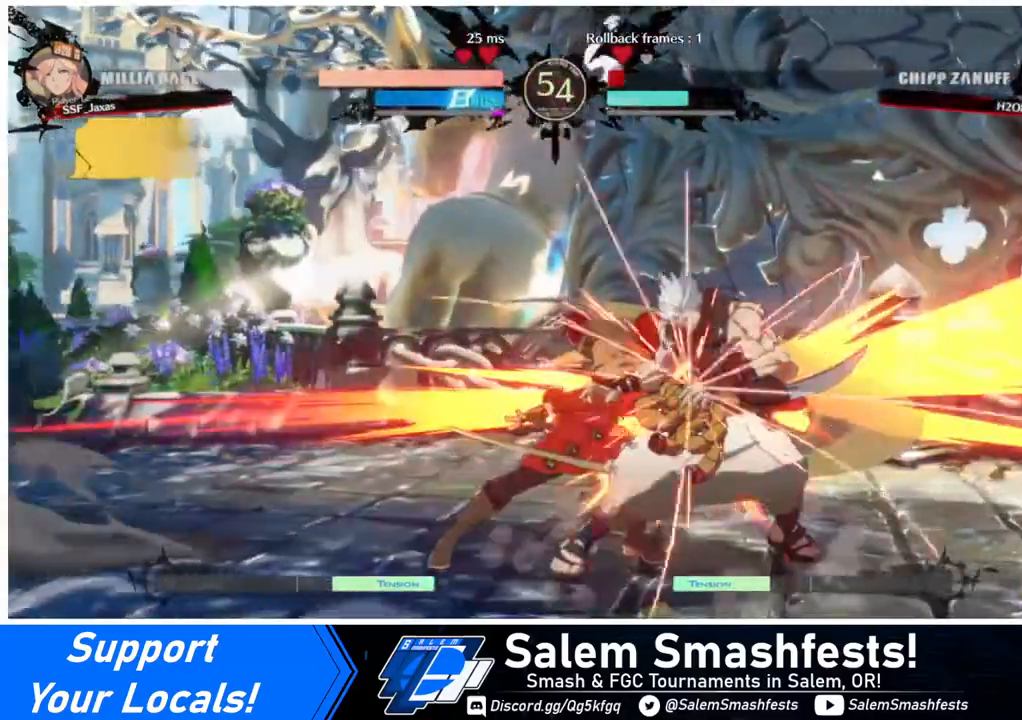
{"buttons": ["DPAD_DOWN", "DPAD_RIGHT"], "events": [[80, "R1", "down"], [280, "R1", "up"], [320, "DPAD_DOWN", "down"], [400, "DPAD_DOWN", "up"], [400, "DPAD_RIGHT", "down"], [480, "DPAD_DOWN", "down"]]}
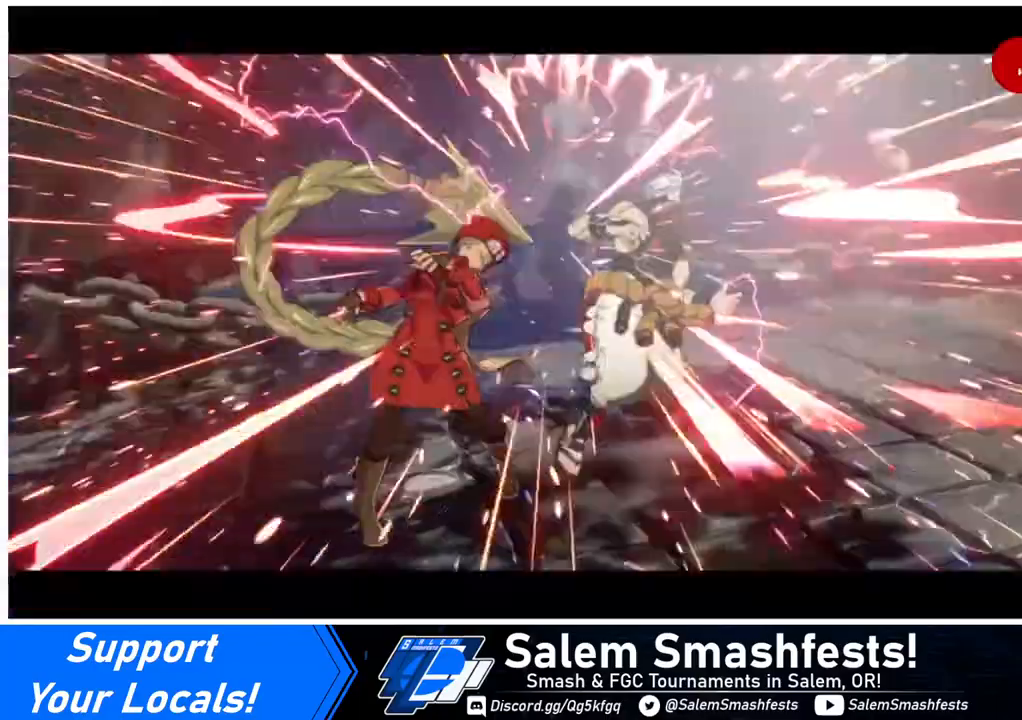
{"buttons": [], "events": [[40, "TRIANGLE", "down"], [80, "DPAD_DOWN", "up"], [120, "DPAD_RIGHT", "up"], [120, "TRIANGLE", "up"]]}